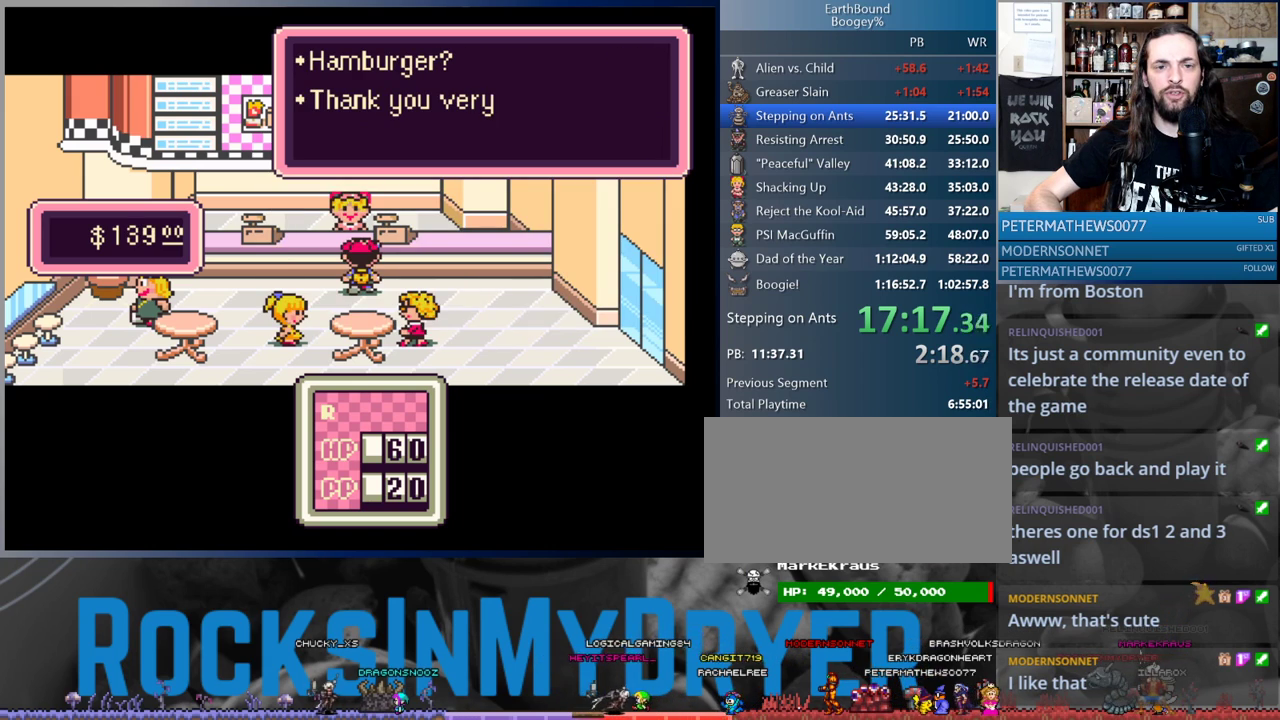
Gameplay with a controller (Nintendo layout); each line is a JSON object with the inputs held at the frame after it. "events" lists button and stick changes between this image and that frame as [ms after this image, input, new state], when the widget could be followed in between. Not read: L1 L3 R3.
{"buttons": ["A"], "events": [[50, "A", "up"], [167, "A", "down"], [217, "A", "up"], [317, "A", "down"], [383, "A", "up"], [500, "A", "down"]]}
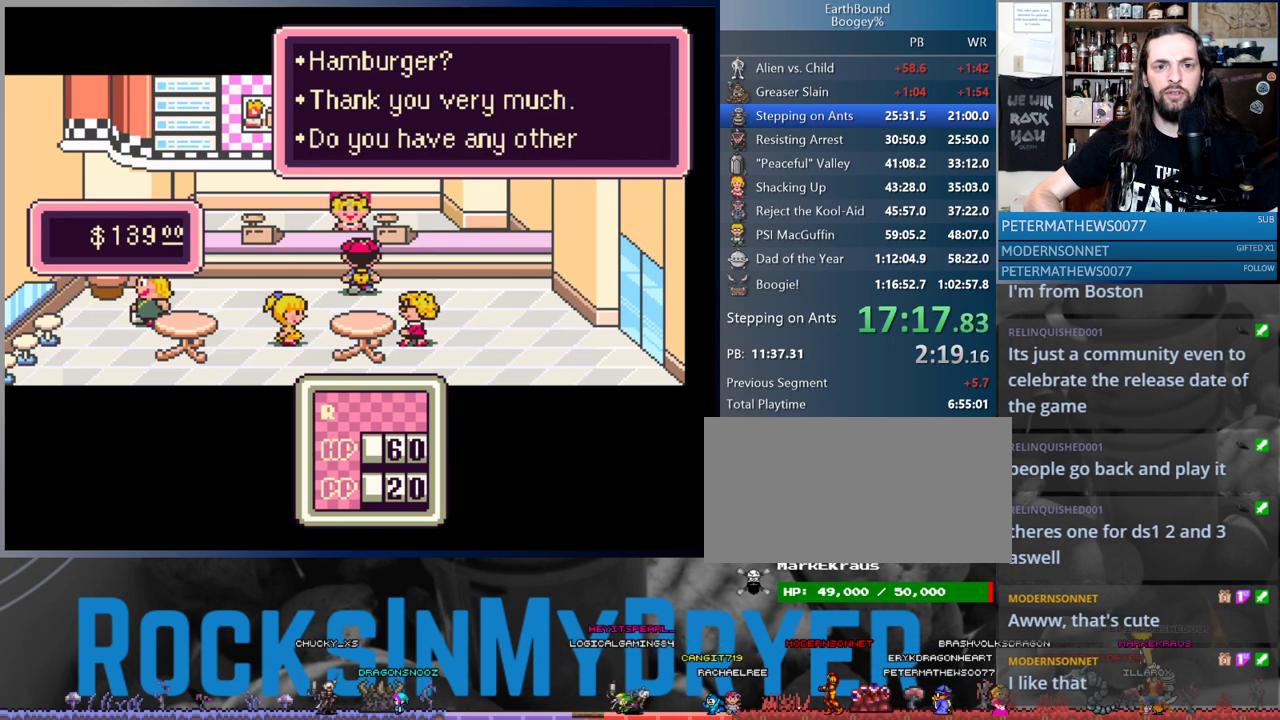
{"buttons": [], "events": [[67, "A", "up"], [167, "A", "down"], [233, "A", "up"], [333, "A", "down"], [417, "A", "up"]]}
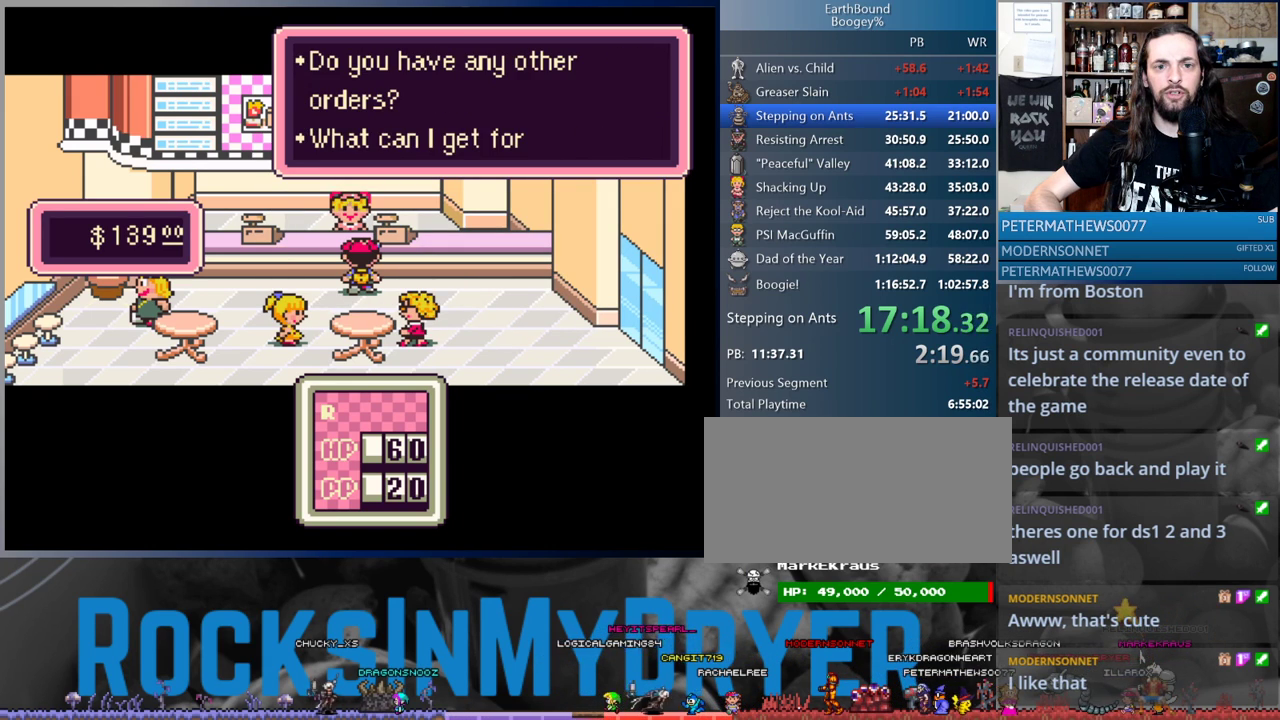
{"buttons": [], "events": [[50, "A", "down"], [100, "A", "up"], [250, "A", "down"], [317, "A", "up"]]}
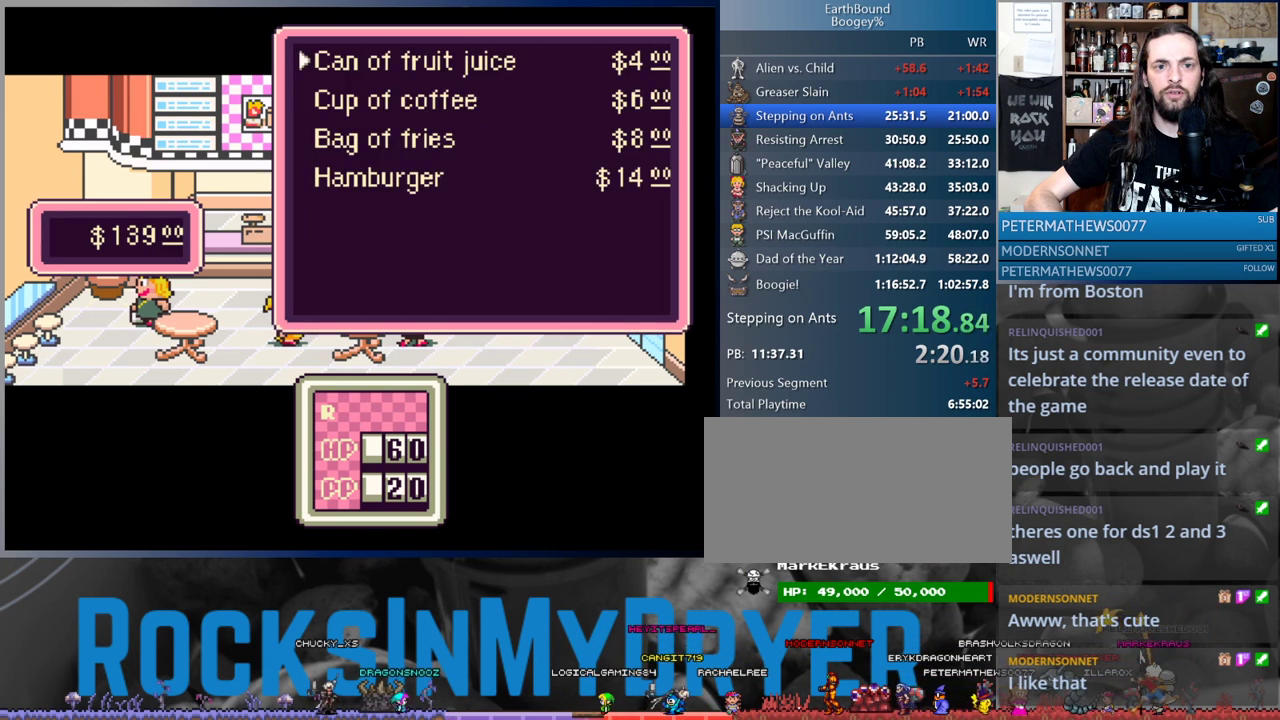
{"buttons": [], "events": [[133, "DPAD_UP", "down"], [233, "A", "down"], [233, "DPAD_UP", "up"], [283, "A", "up"], [367, "A", "down"], [433, "A", "up"]]}
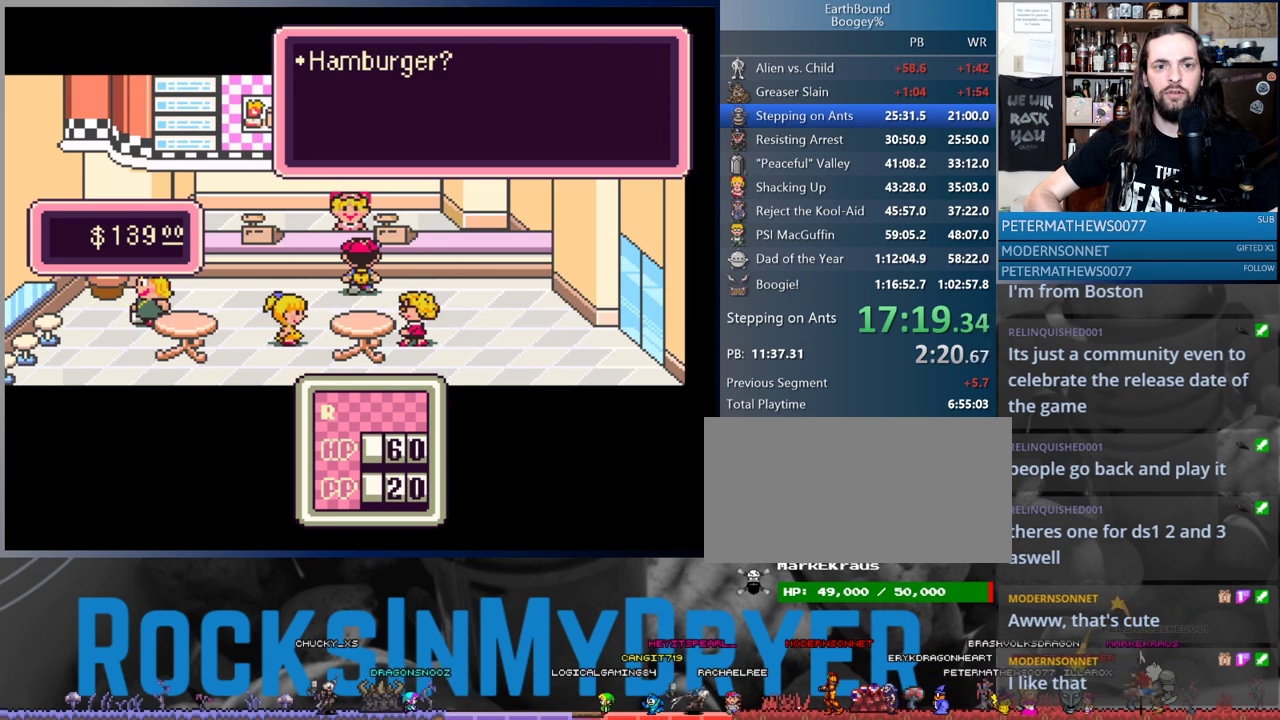
{"buttons": ["A"], "events": [[17, "A", "down"], [83, "A", "up"], [167, "A", "down"], [233, "A", "up"], [317, "A", "down"], [367, "A", "up"], [467, "A", "down"]]}
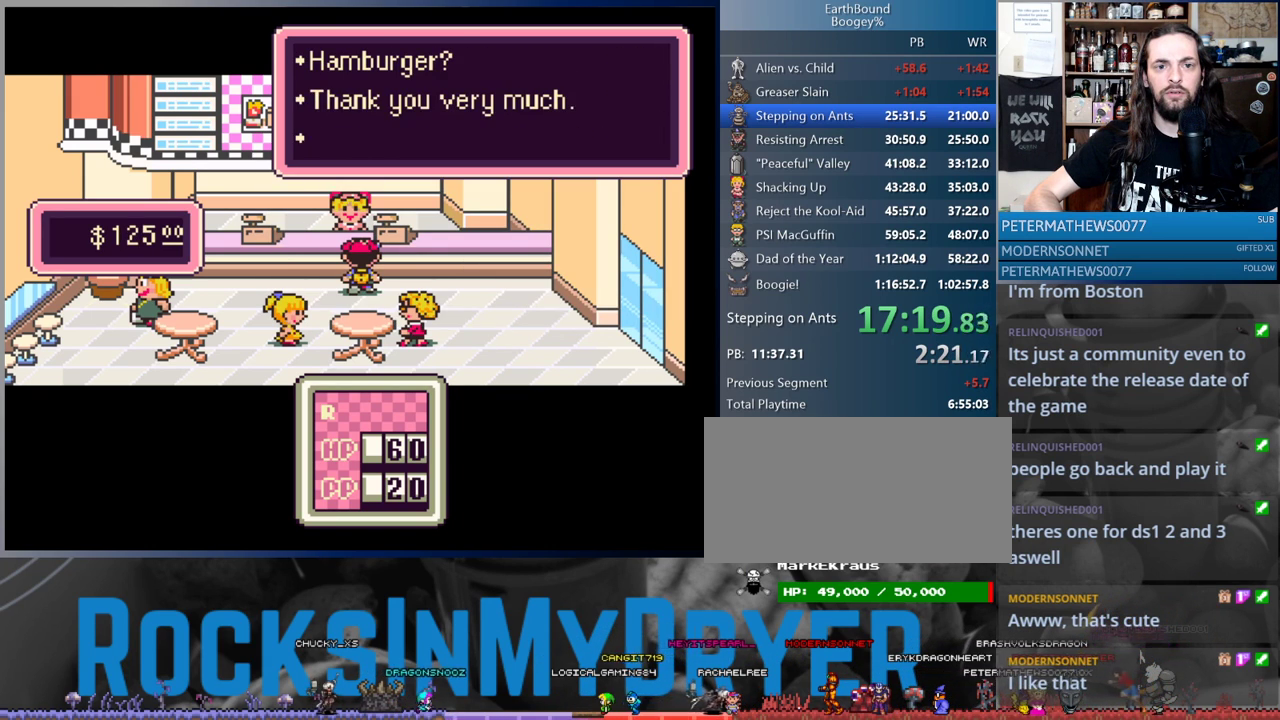
{"buttons": [], "events": [[33, "A", "up"], [117, "A", "down"], [167, "A", "up"], [283, "A", "down"], [333, "A", "up"], [450, "A", "down"], [483, "A", "up"]]}
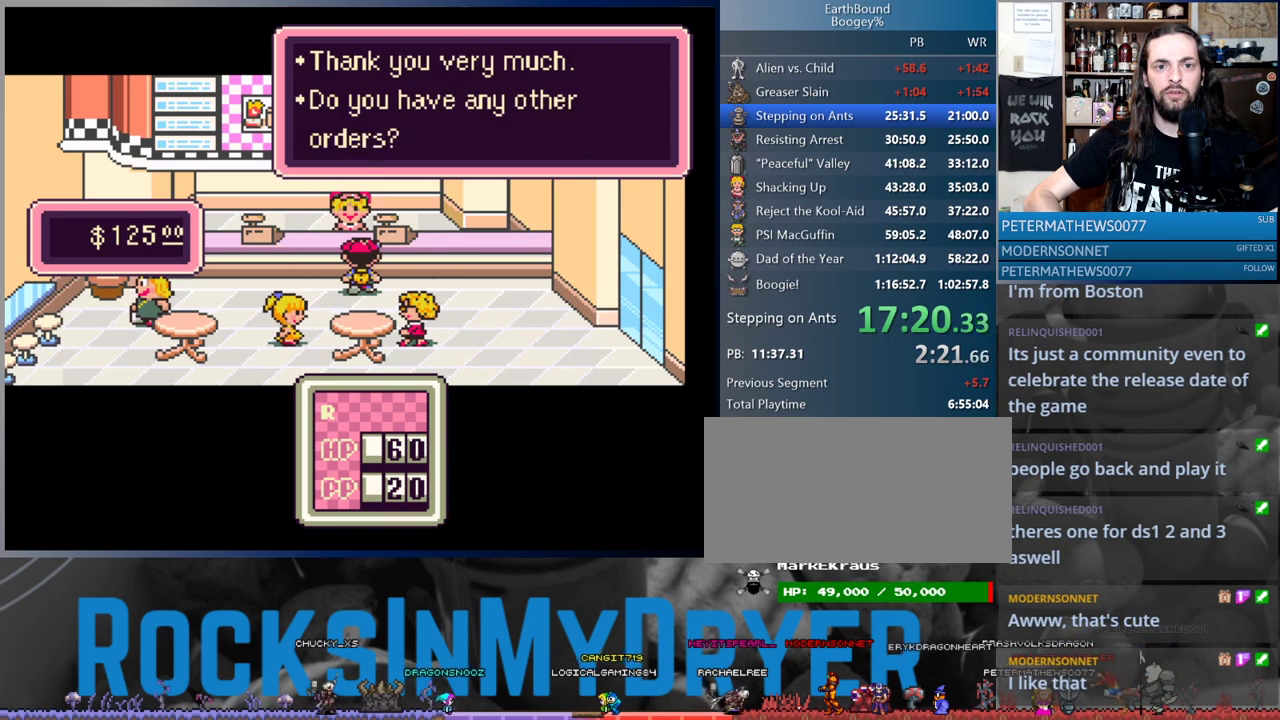
{"buttons": [], "events": [[100, "A", "down"], [150, "A", "up"], [267, "A", "down"], [317, "A", "up"]]}
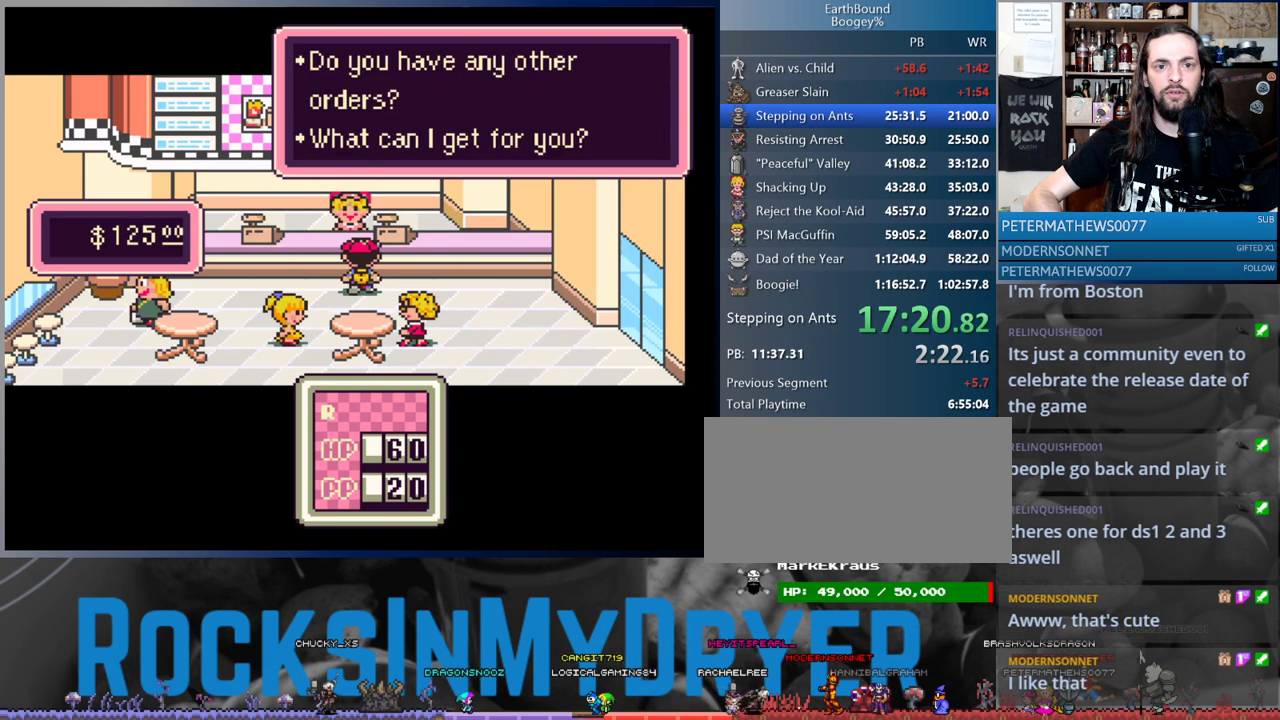
{"buttons": ["DPAD_UP"], "events": [[83, "A", "down"], [133, "A", "up"], [483, "DPAD_UP", "down"]]}
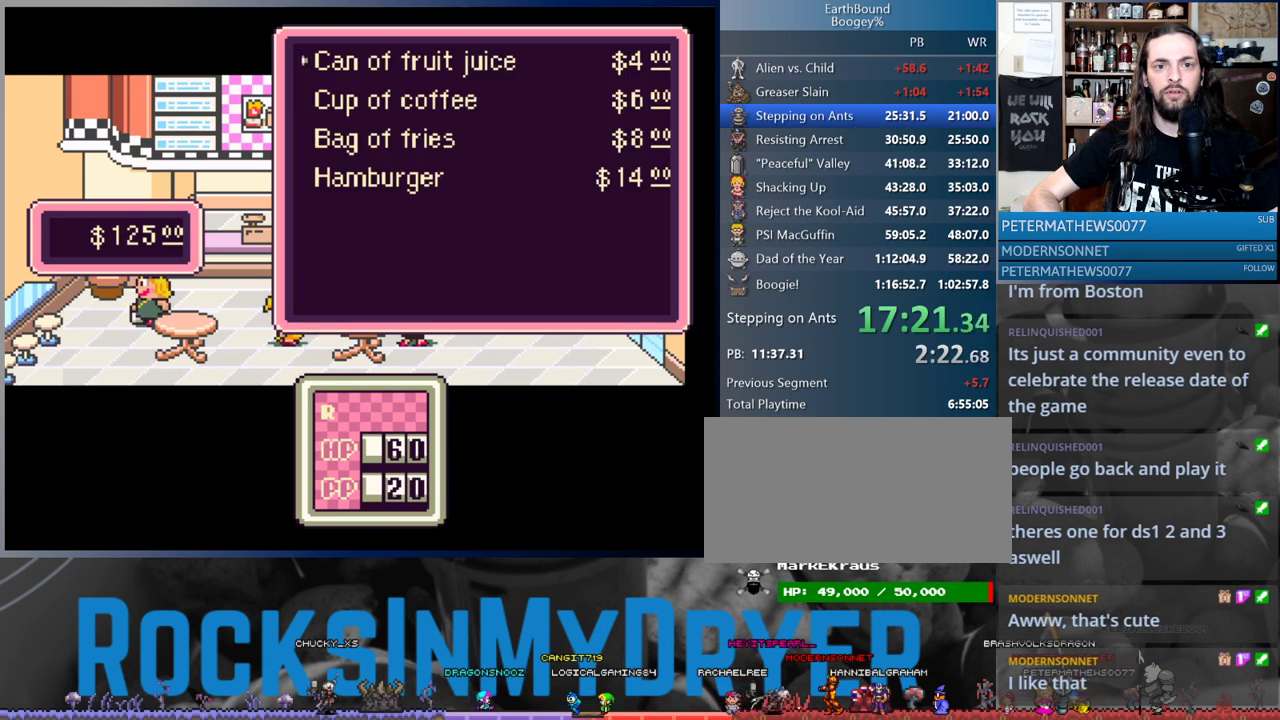
{"buttons": [], "events": [[67, "DPAD_UP", "up"], [83, "A", "down"], [150, "A", "up"], [233, "A", "down"], [267, "A", "up"], [367, "A", "down"], [433, "A", "up"]]}
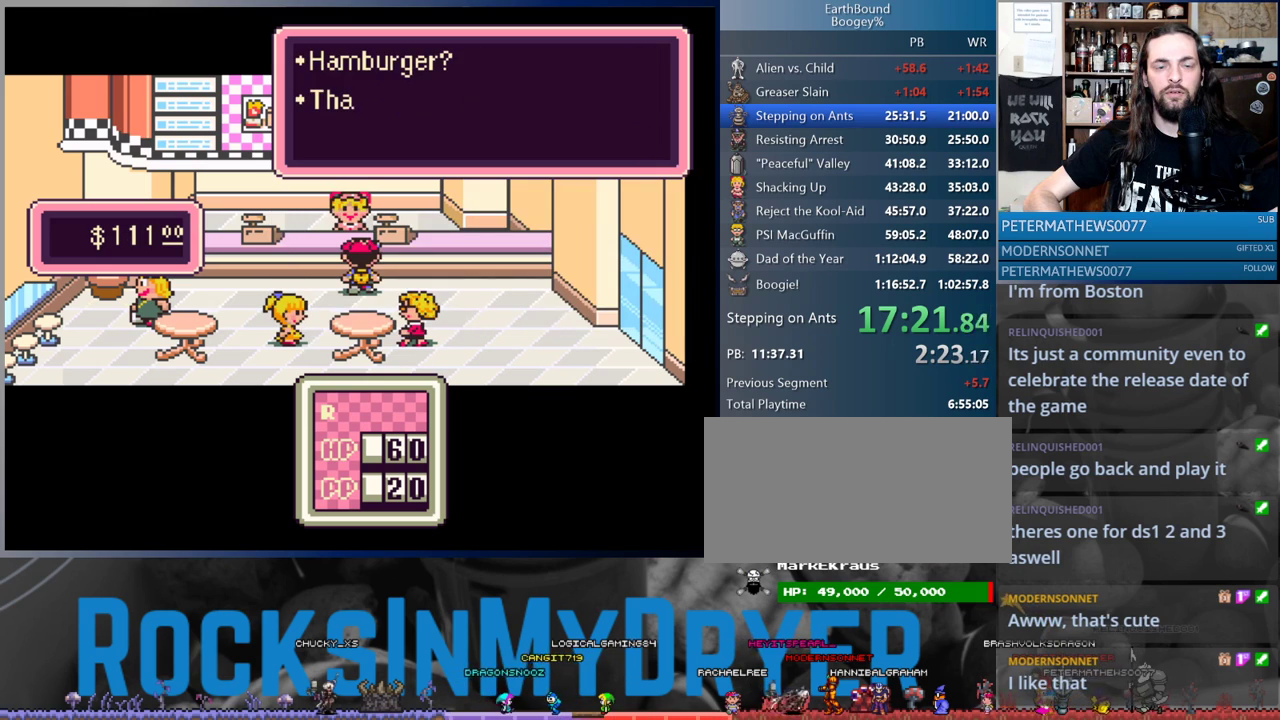
{"buttons": ["A"], "events": [[17, "A", "down"], [67, "A", "up"], [183, "A", "down"], [250, "A", "up"], [333, "A", "down"], [367, "A", "up"], [467, "A", "down"]]}
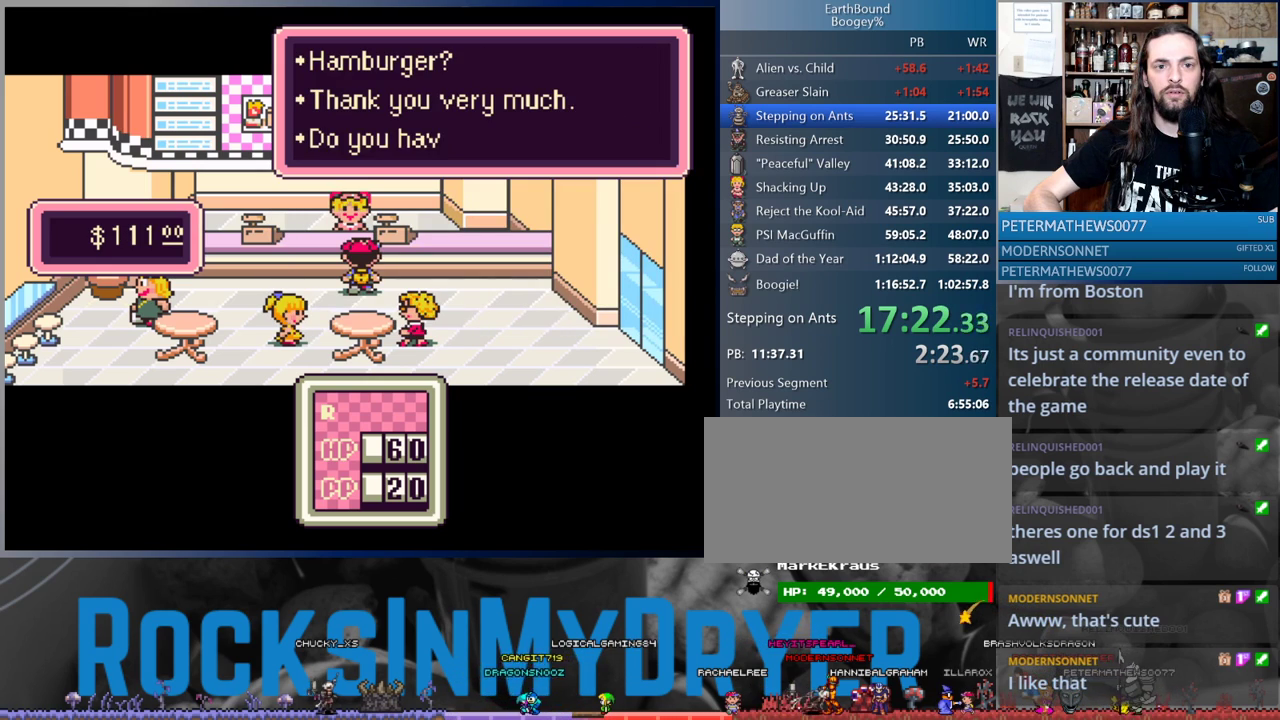
{"buttons": ["A"], "events": [[33, "A", "up"], [117, "A", "down"], [200, "A", "up"], [300, "A", "down"], [367, "A", "up"], [467, "A", "down"]]}
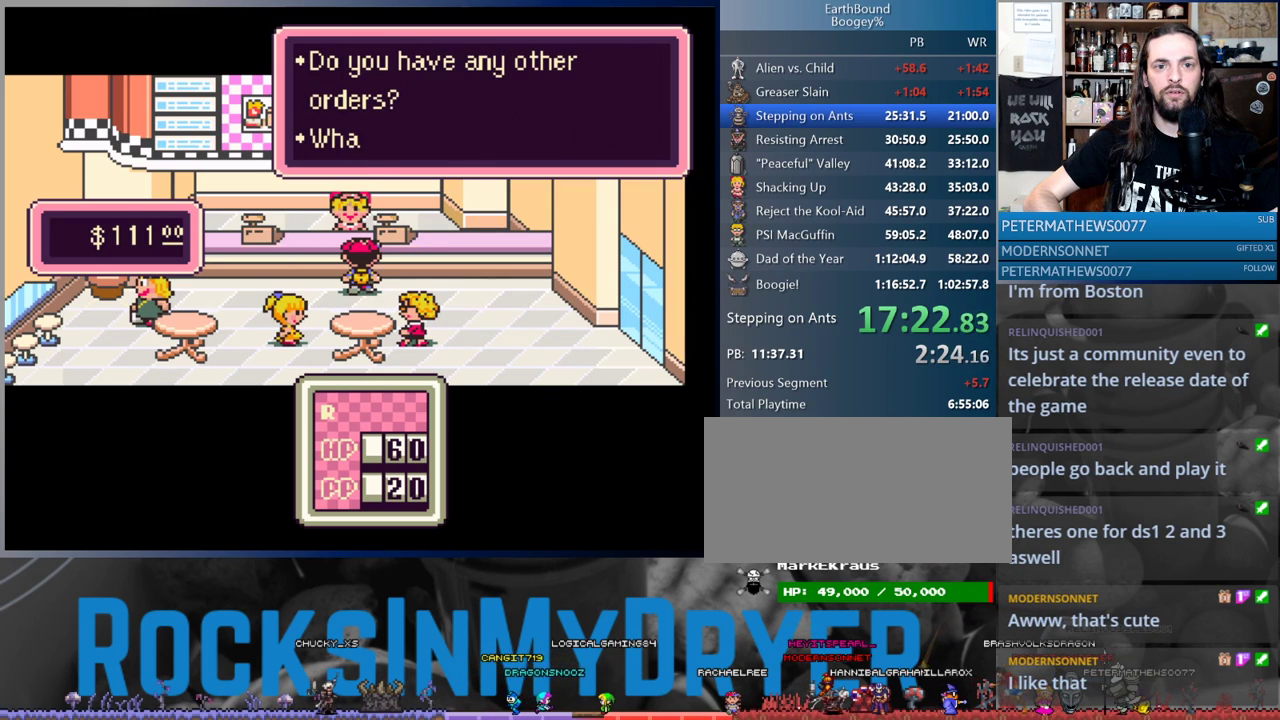
{"buttons": ["A"], "events": [[33, "A", "up"], [150, "A", "down"], [200, "A", "up"], [317, "A", "down"], [367, "A", "up"], [500, "A", "down"]]}
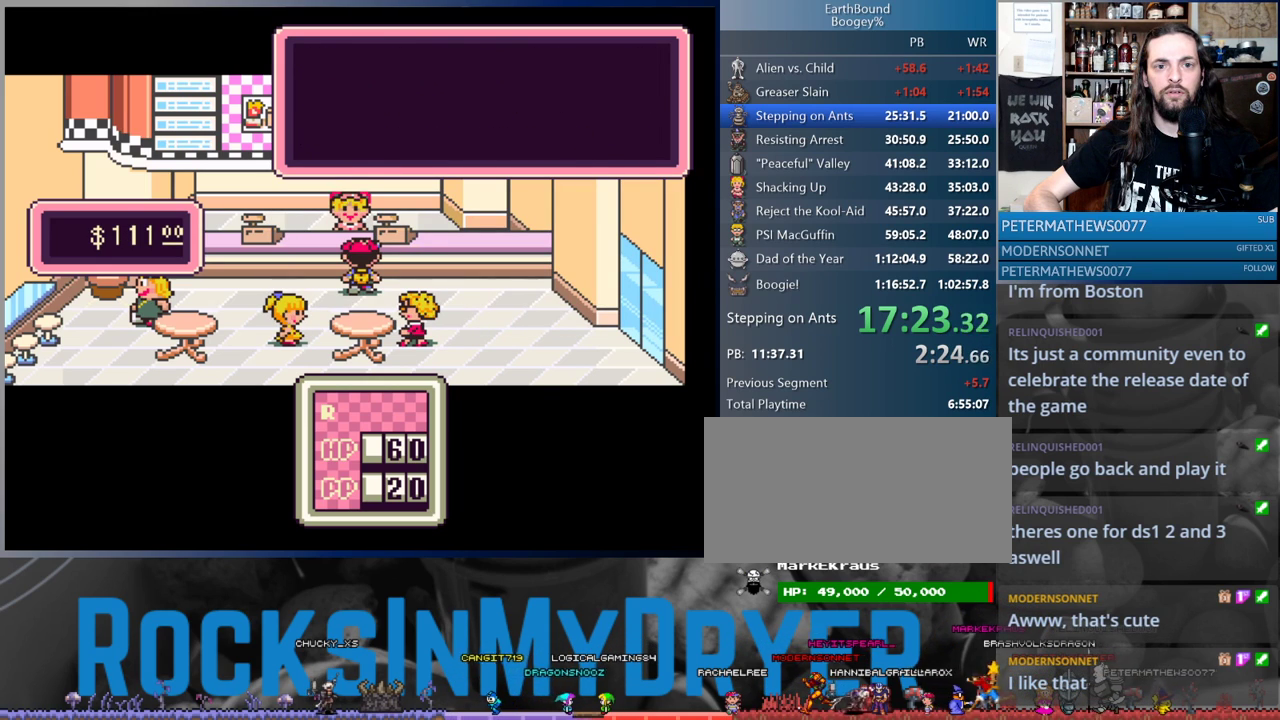
{"buttons": ["A"], "events": [[17, "A", "up"], [333, "DPAD_UP", "down"], [400, "DPAD_UP", "up"], [483, "A", "down"]]}
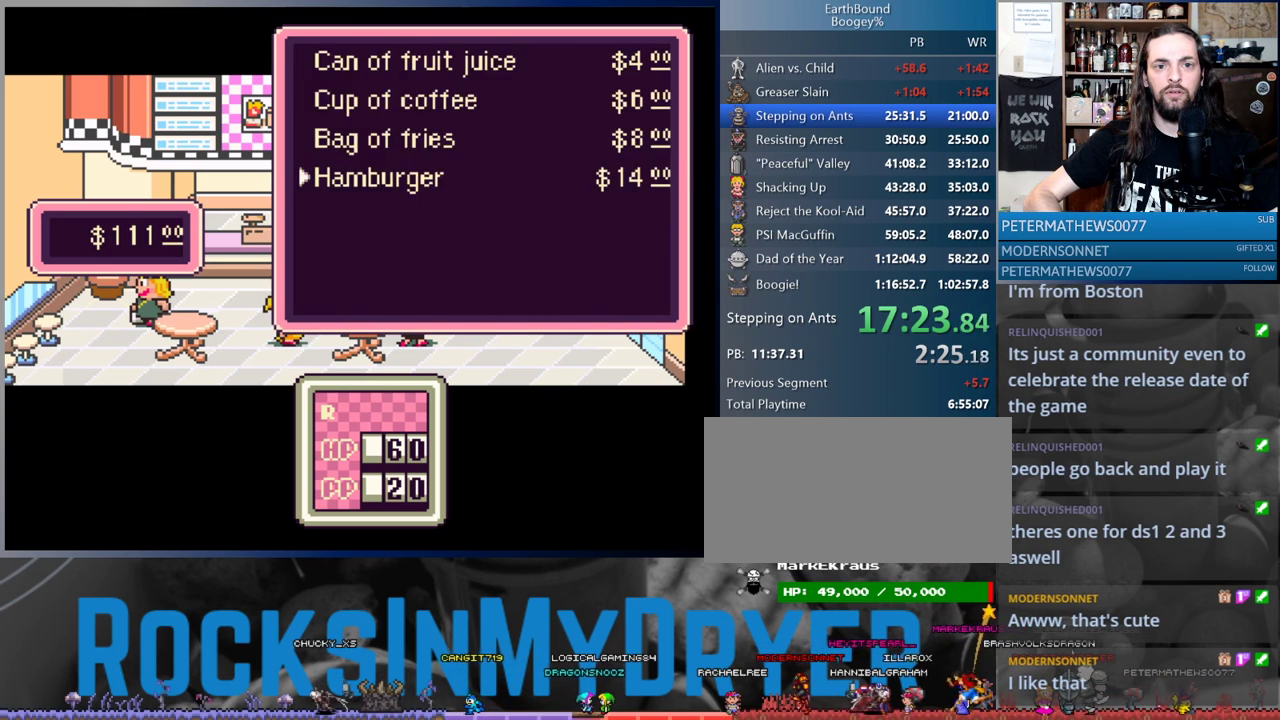
{"buttons": [], "events": [[50, "A", "up"], [167, "A", "down"], [183, "A", "up"], [300, "A", "down"], [333, "A", "up"], [450, "A", "down"], [500, "A", "up"]]}
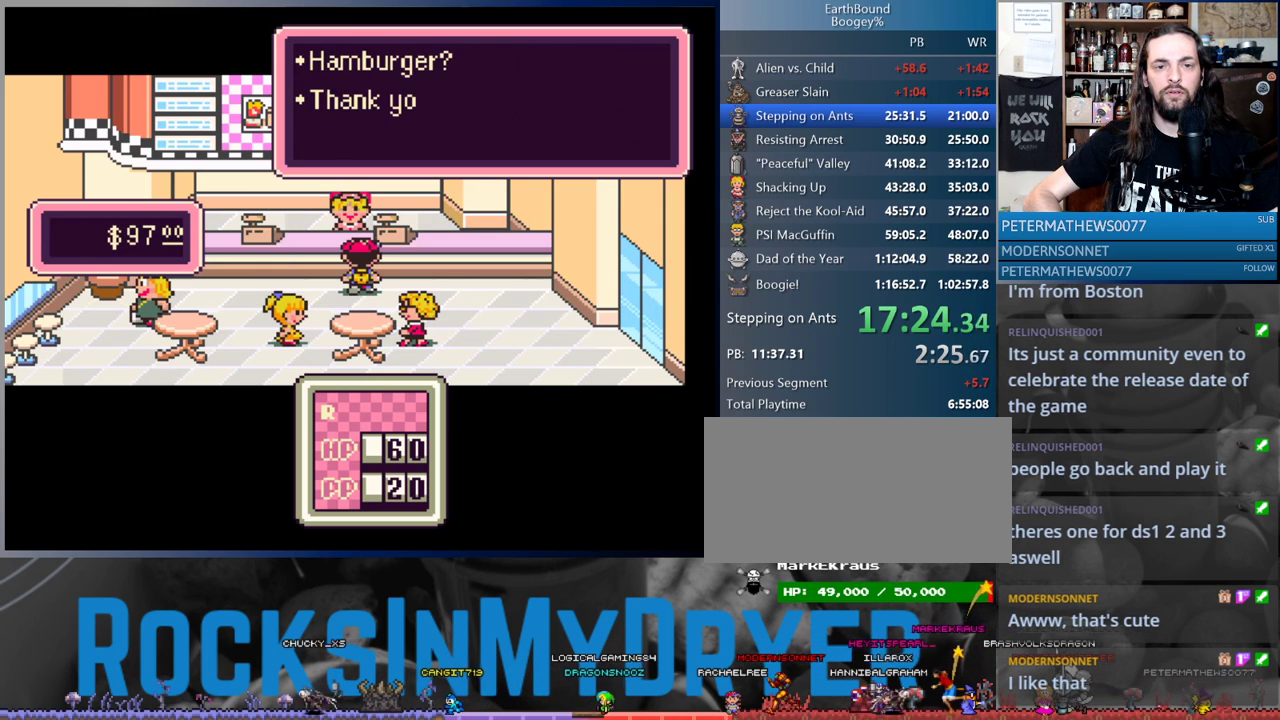
{"buttons": [], "events": [[83, "A", "down"], [150, "A", "up"], [250, "A", "down"], [300, "A", "up"], [400, "A", "down"], [467, "A", "up"]]}
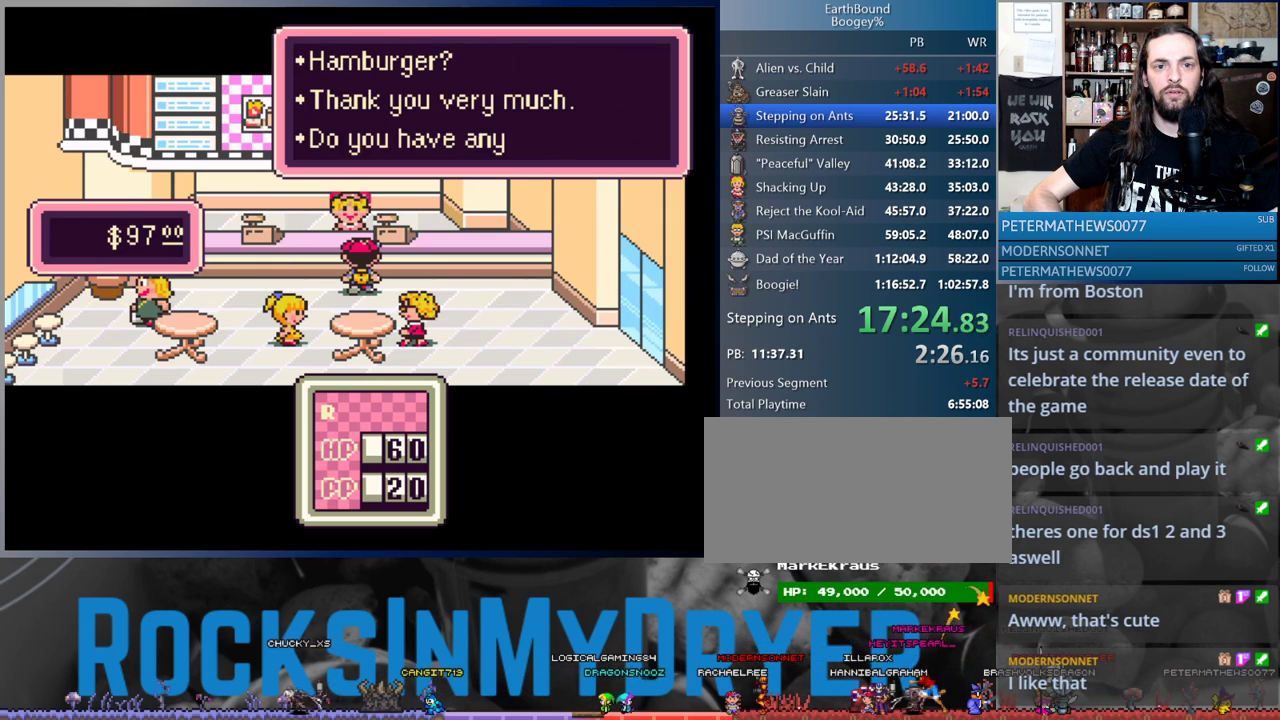
{"buttons": [], "events": [[67, "A", "down"], [117, "A", "up"], [217, "A", "down"], [300, "A", "up"], [417, "A", "down"], [483, "A", "up"]]}
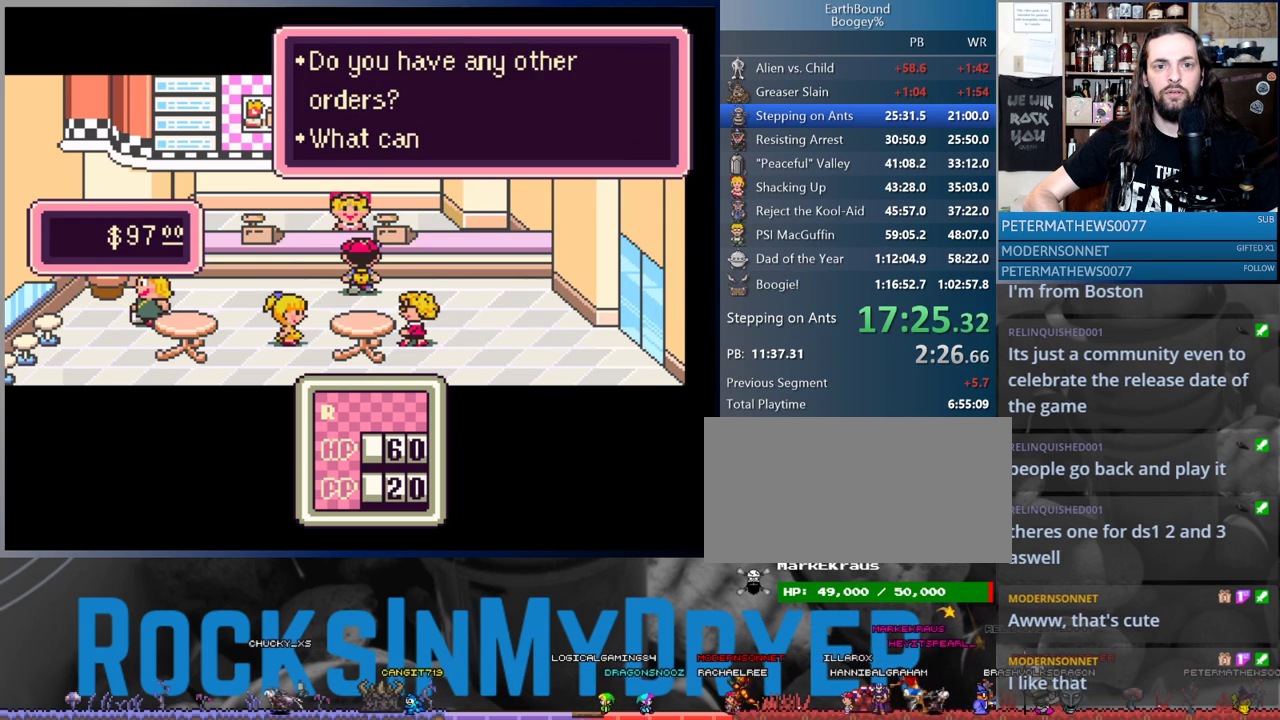
{"buttons": [], "events": [[83, "A", "down"], [167, "A", "up"], [317, "A", "down"], [383, "A", "up"]]}
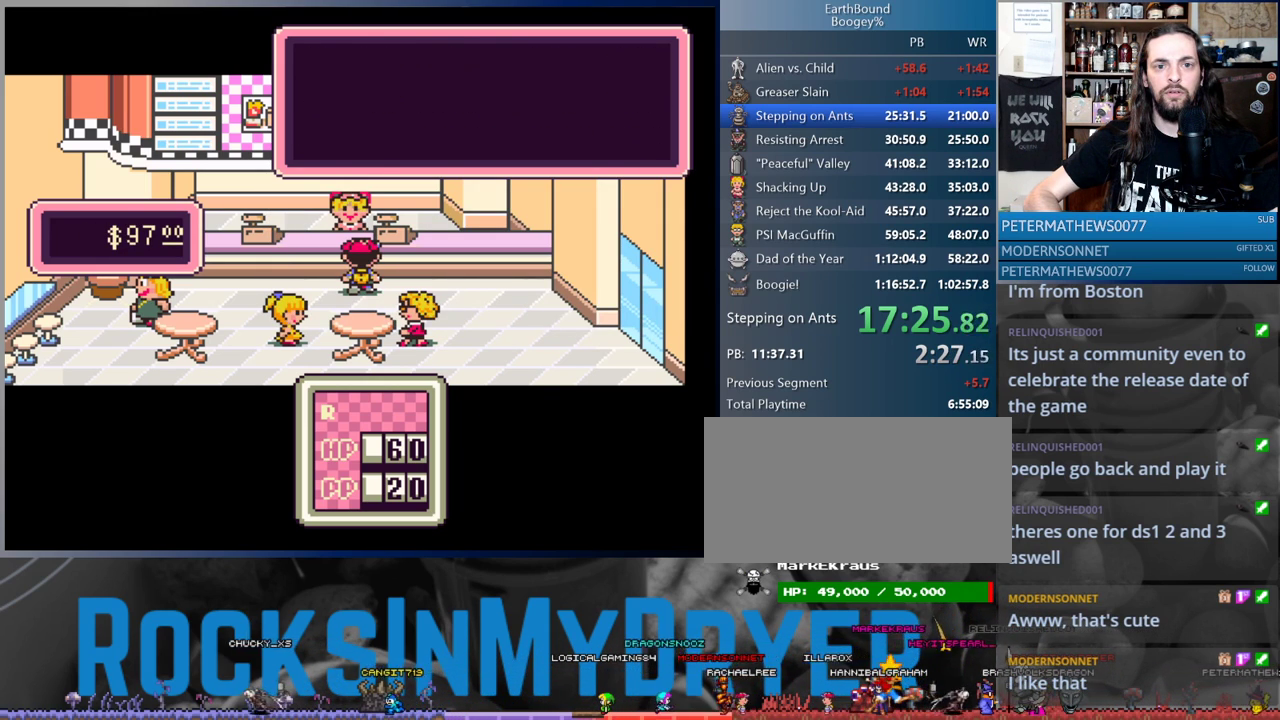
{"buttons": ["A"], "events": [[283, "DPAD_UP", "down"], [350, "DPAD_UP", "up"], [367, "A", "down"], [417, "A", "up"], [500, "A", "down"]]}
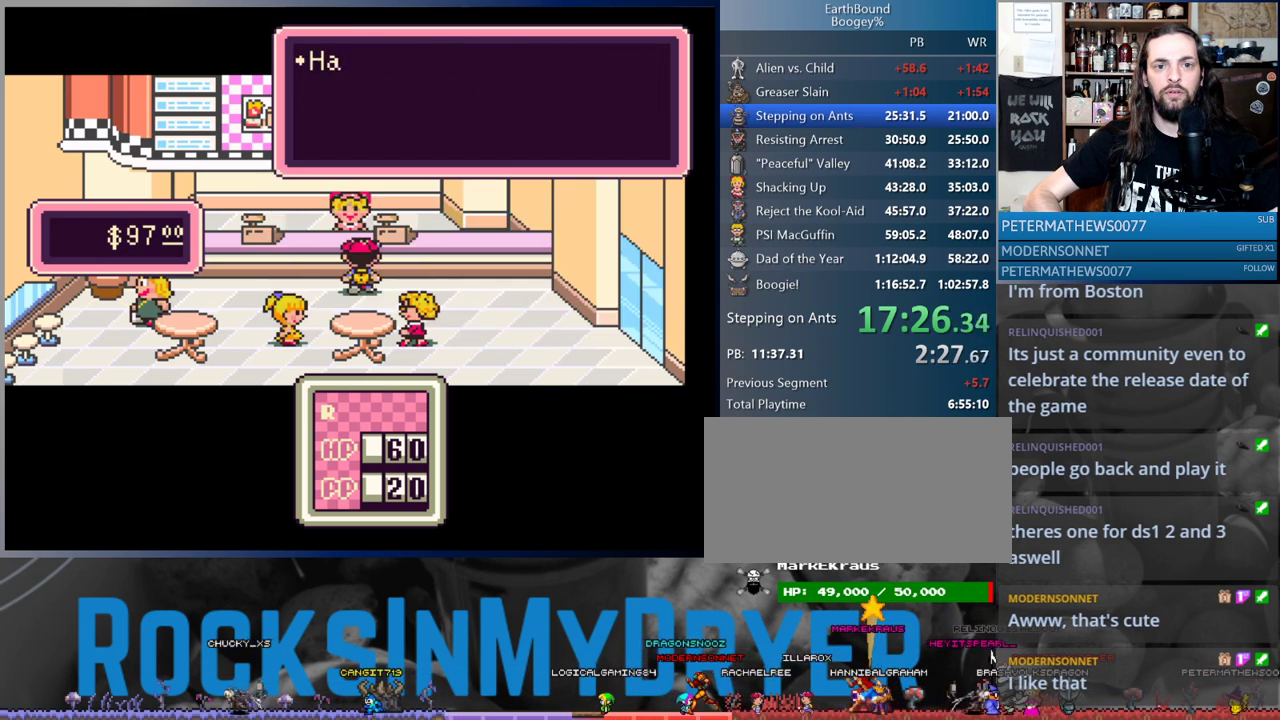
{"buttons": ["A"], "events": [[50, "A", "up"], [183, "A", "down"], [233, "A", "up"], [317, "A", "down"], [367, "A", "up"], [467, "A", "down"]]}
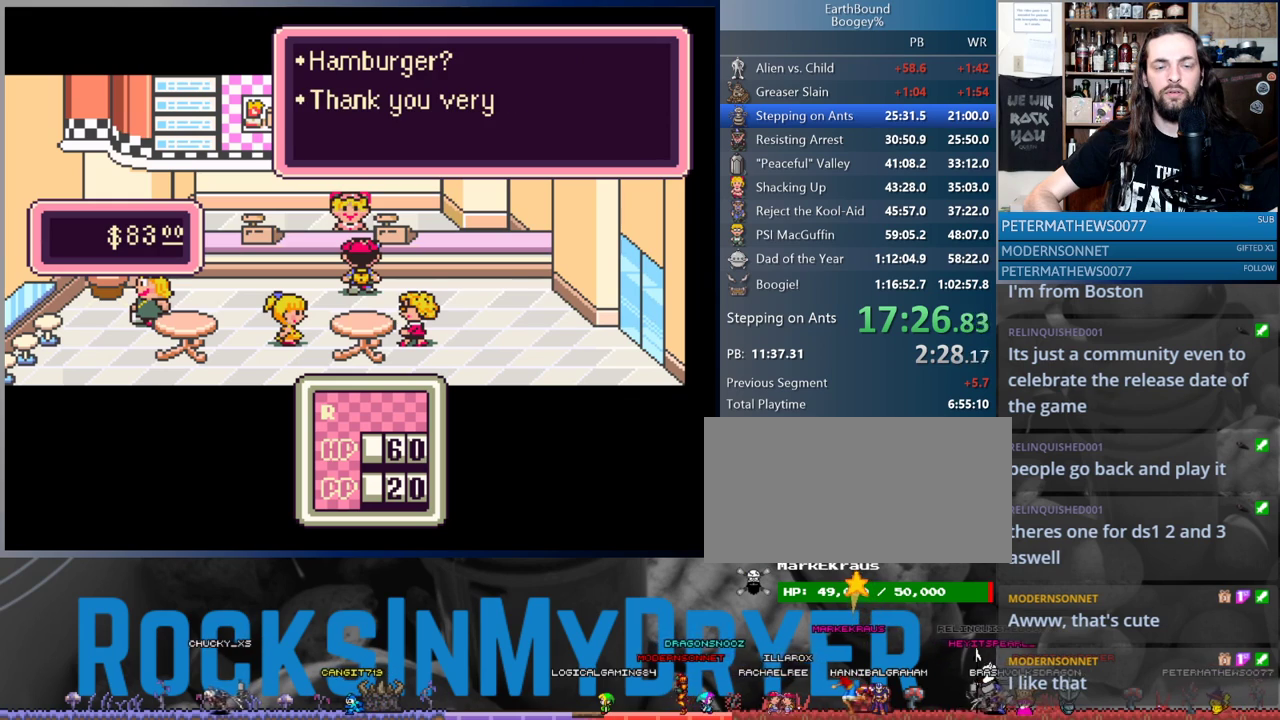
{"buttons": [], "events": [[17, "A", "up"], [117, "A", "down"], [183, "A", "up"], [300, "A", "down"], [350, "A", "up"], [467, "A", "down"], [483, "A", "up"]]}
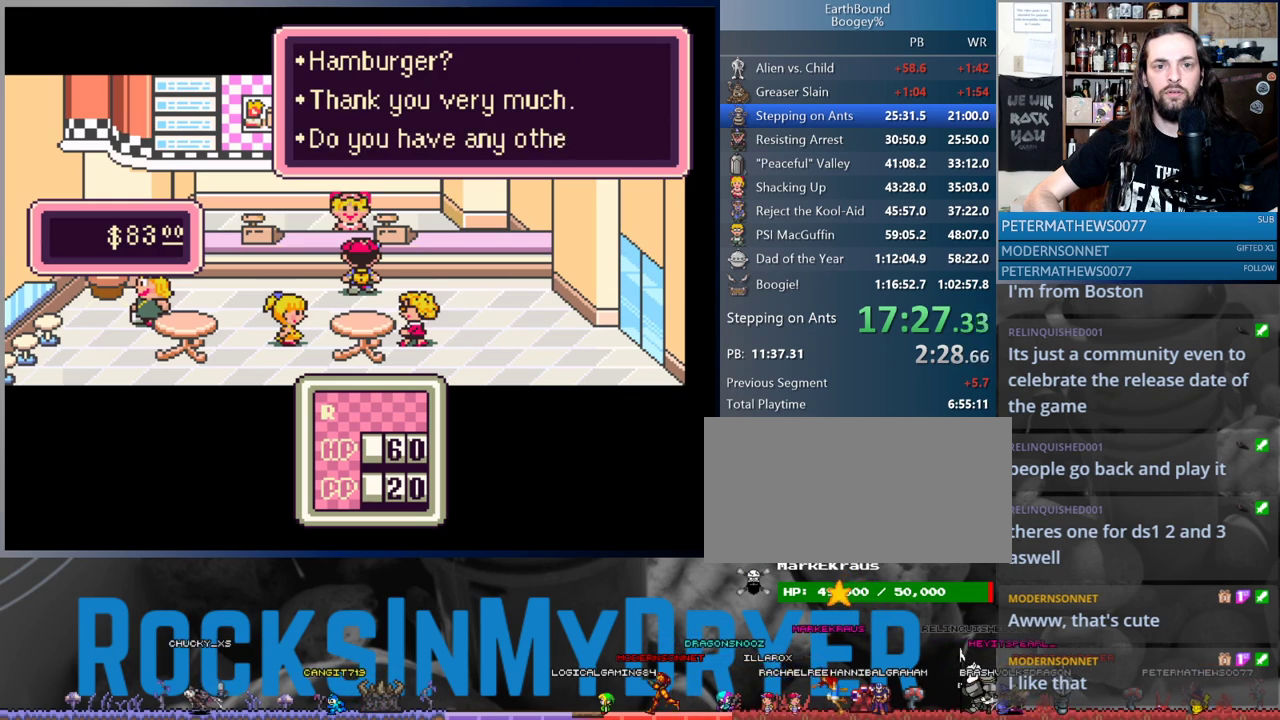
{"buttons": [], "events": [[100, "A", "down"], [183, "A", "up"], [267, "A", "down"], [317, "A", "up"], [383, "A", "down"], [467, "A", "up"]]}
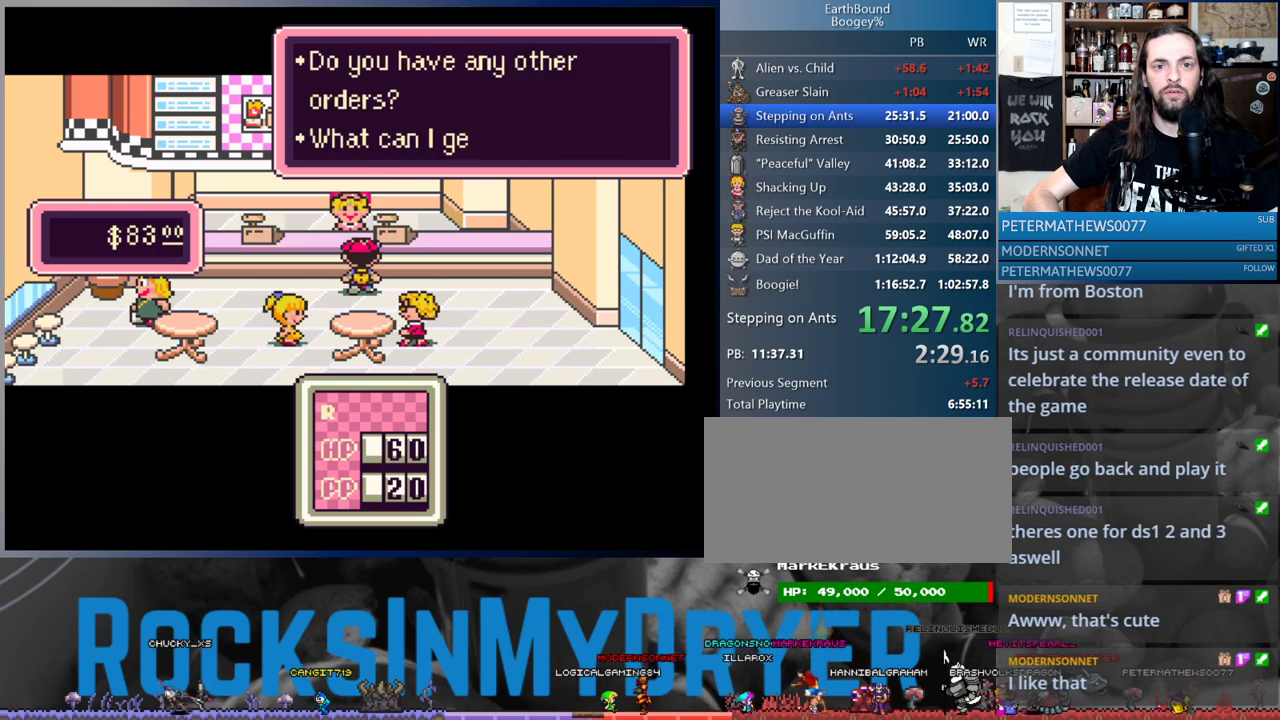
{"buttons": [], "events": [[250, "A", "down"], [317, "A", "up"]]}
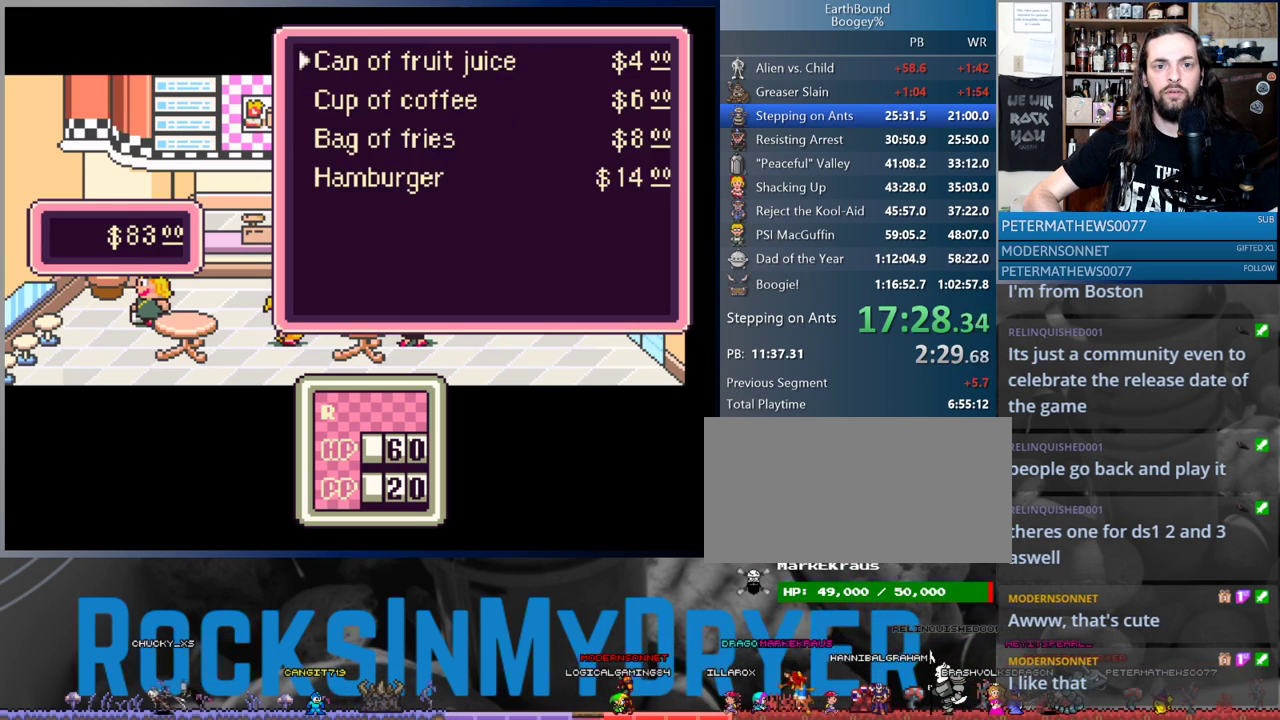
{"buttons": [], "events": [[167, "DPAD_UP", "down"], [233, "DPAD_UP", "up"], [267, "A", "down"], [317, "A", "up"], [433, "A", "down"], [483, "A", "up"]]}
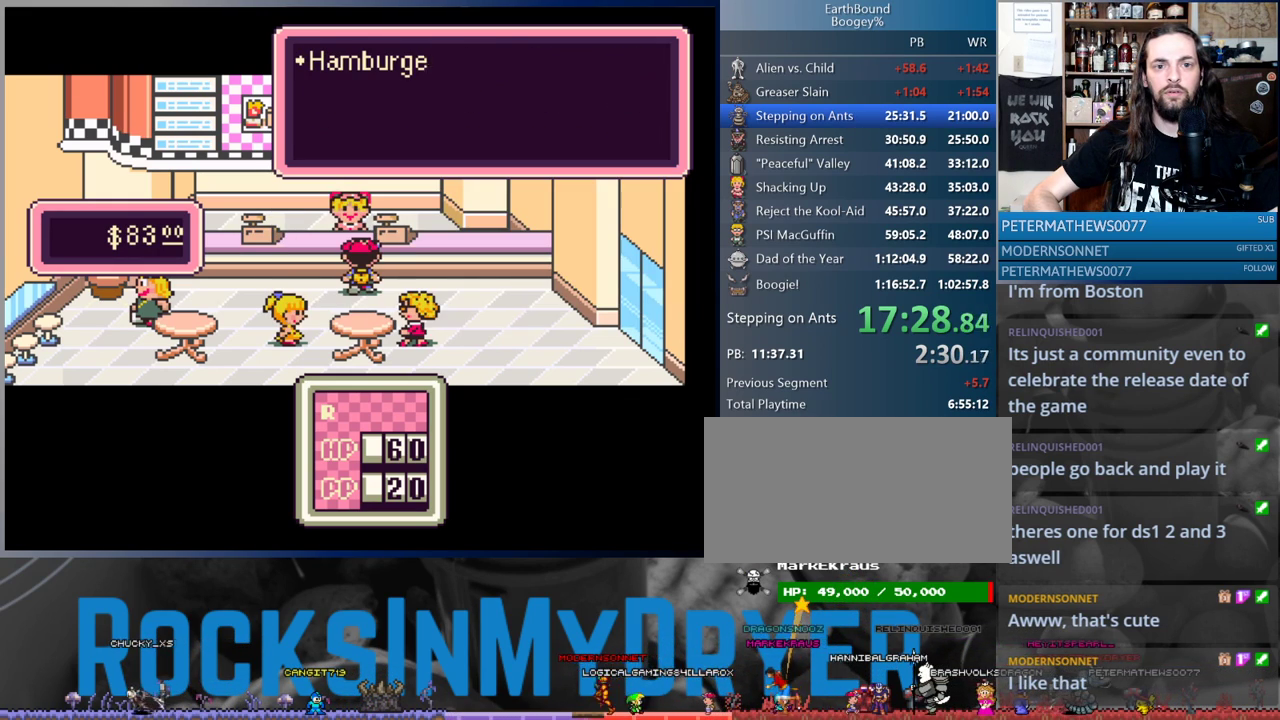
{"buttons": [], "events": [[67, "A", "down"], [133, "A", "up"], [217, "A", "down"], [300, "A", "up"], [383, "A", "down"], [433, "A", "up"]]}
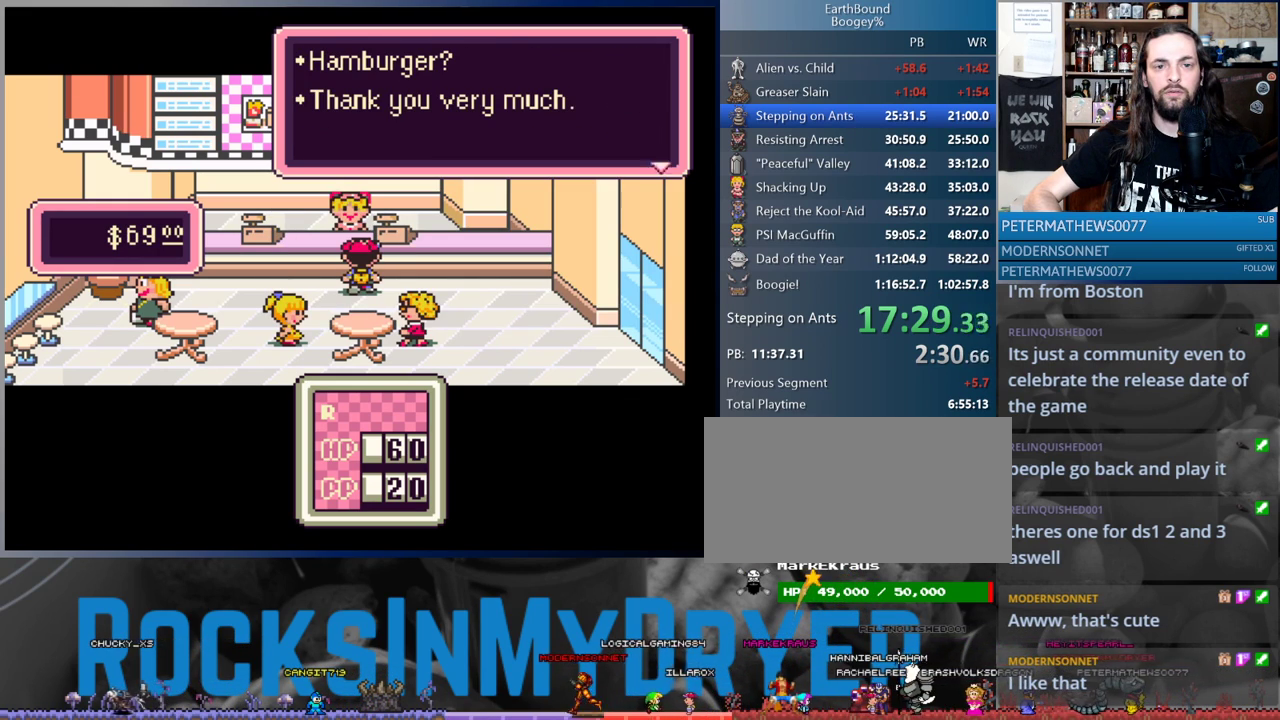
{"buttons": [], "events": [[33, "A", "down"], [100, "A", "up"], [200, "A", "down"], [267, "A", "up"], [383, "A", "down"], [433, "A", "up"]]}
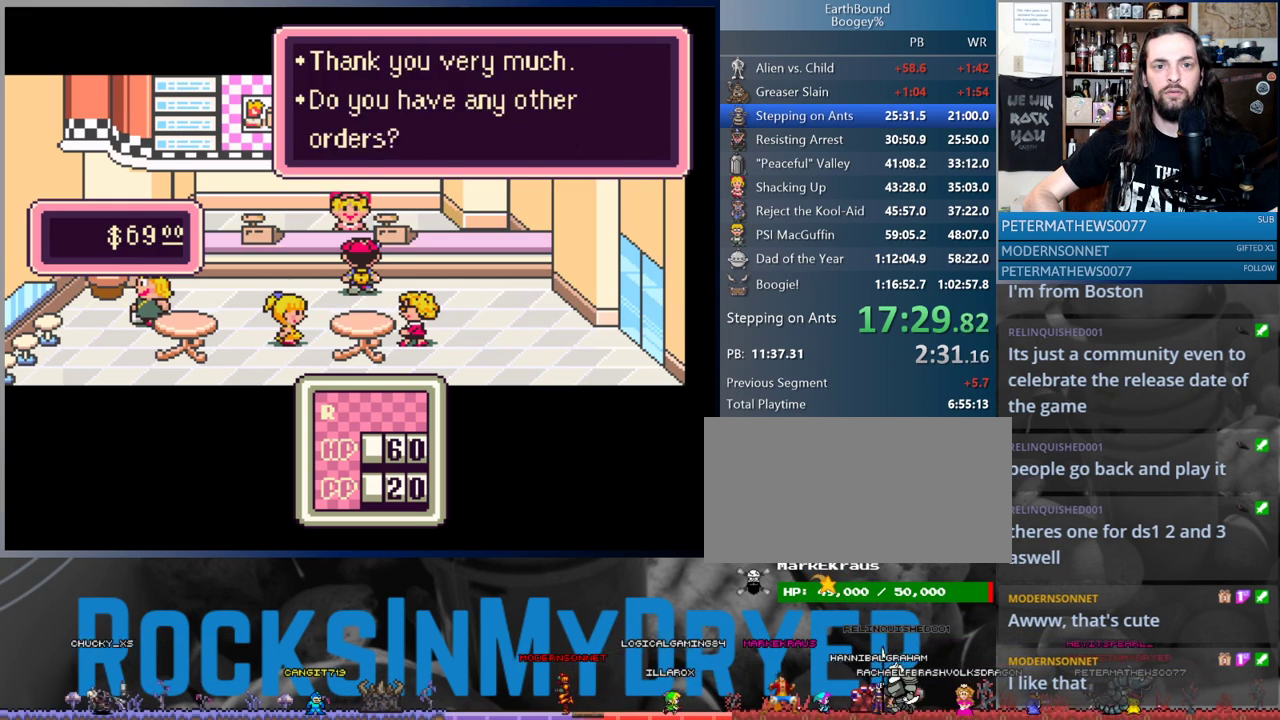
{"buttons": [], "events": [[50, "A", "down"], [100, "A", "up"], [200, "A", "down"], [283, "A", "up"], [400, "A", "down"], [467, "A", "up"]]}
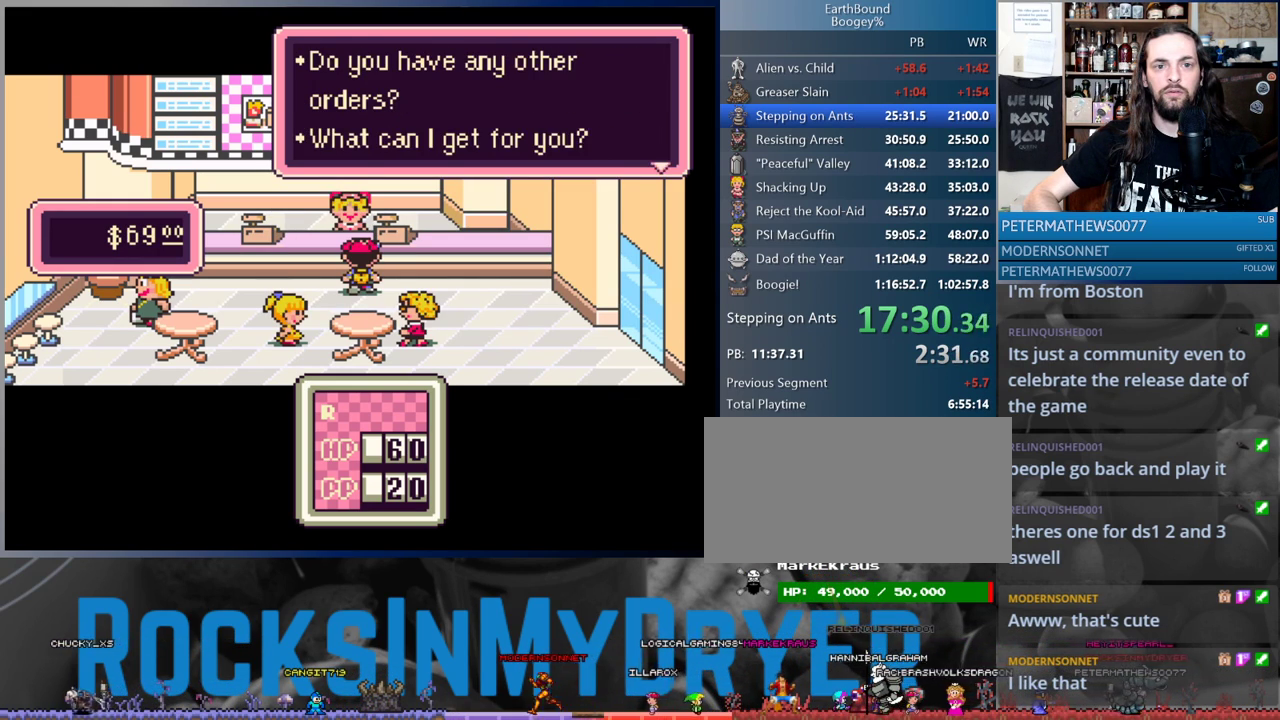
{"buttons": ["DPAD_UP"], "events": [[117, "A", "down"], [200, "A", "up"], [500, "DPAD_UP", "down"]]}
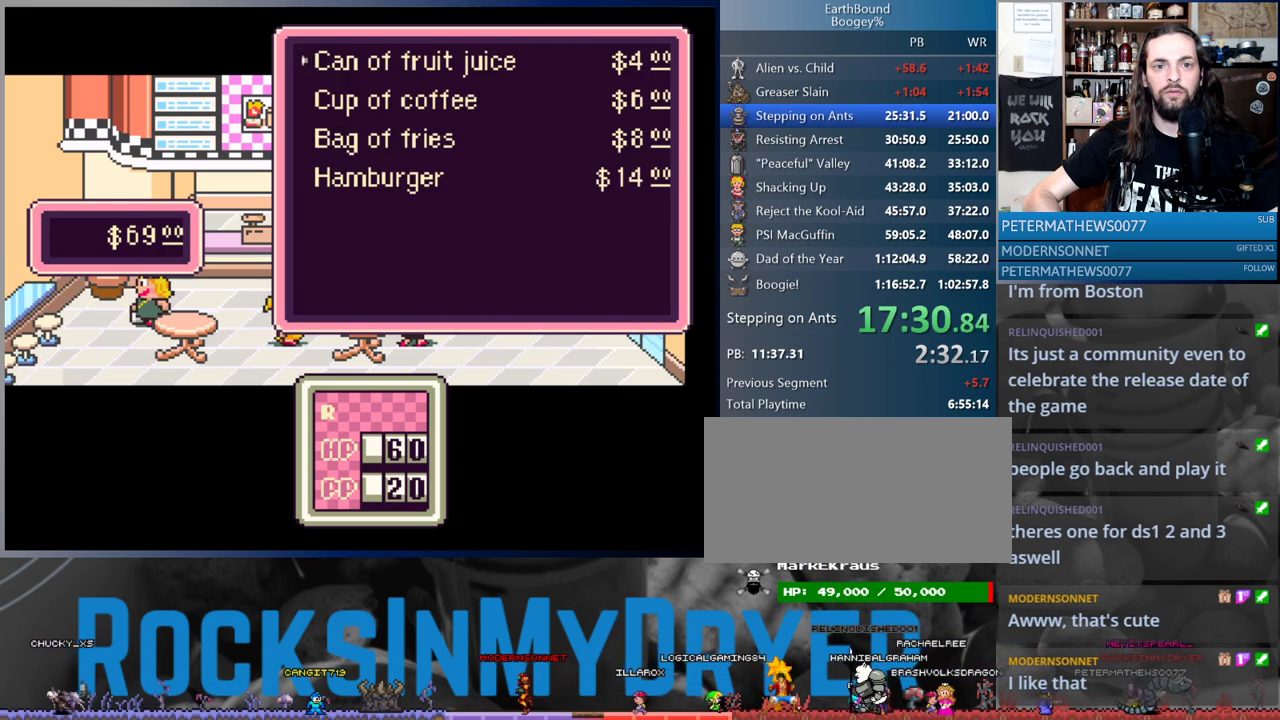
{"buttons": [], "events": [[67, "DPAD_UP", "up"], [100, "A", "down"], [133, "A", "up"], [233, "A", "down"], [300, "A", "up"], [400, "A", "down"], [450, "A", "up"]]}
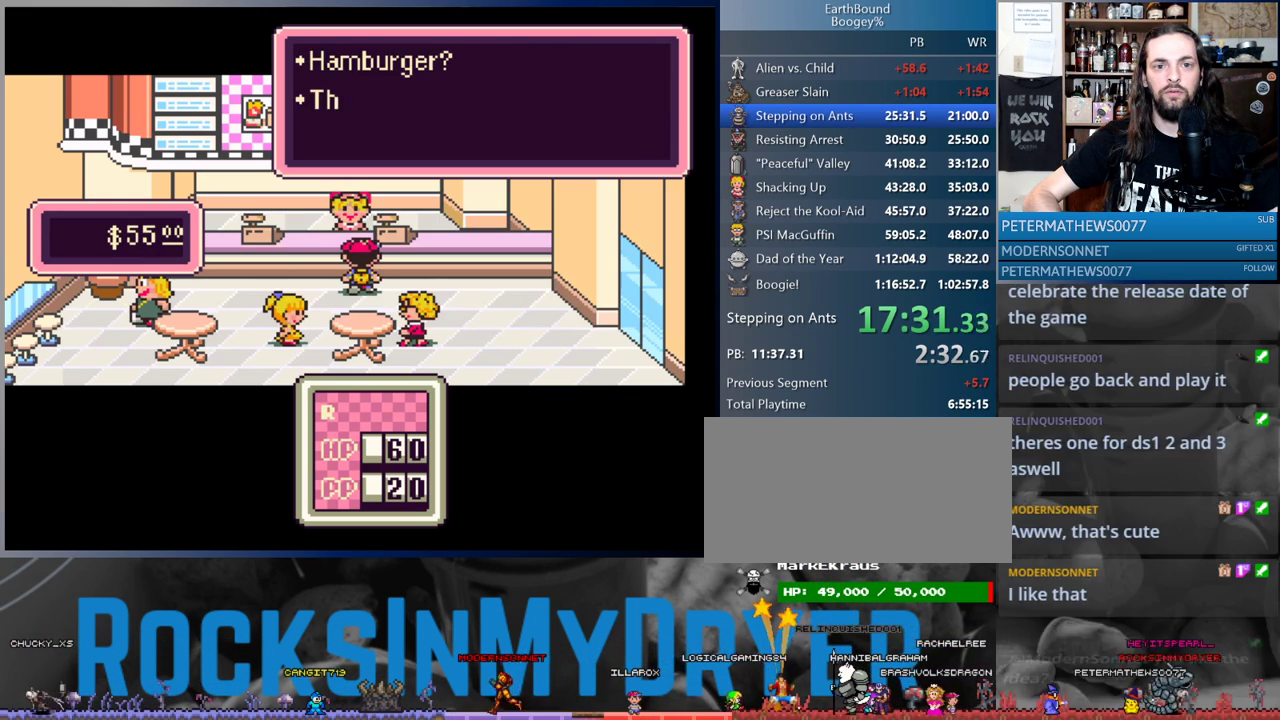
{"buttons": [], "events": [[83, "A", "down"], [117, "A", "up"], [217, "A", "down"], [283, "A", "up"], [383, "A", "down"], [450, "A", "up"]]}
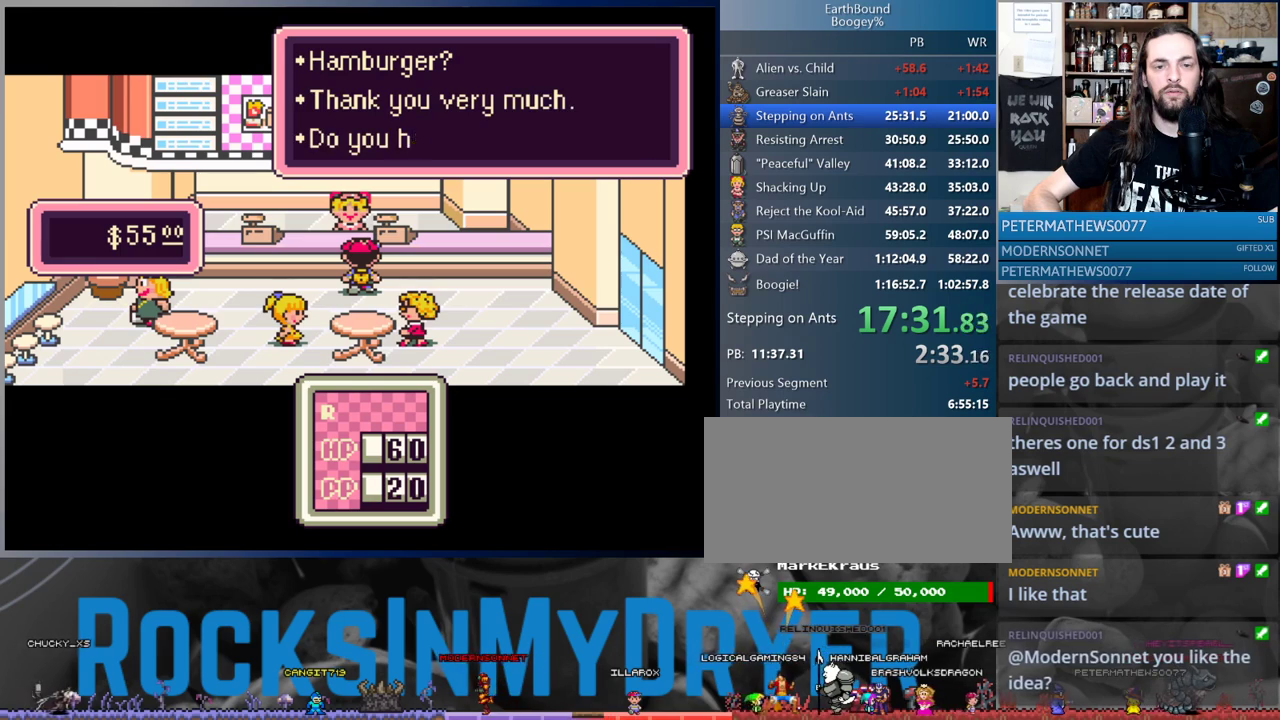
{"buttons": [], "events": [[50, "A", "down"], [100, "A", "up"], [217, "A", "down"], [300, "A", "up"], [400, "A", "down"], [483, "A", "up"]]}